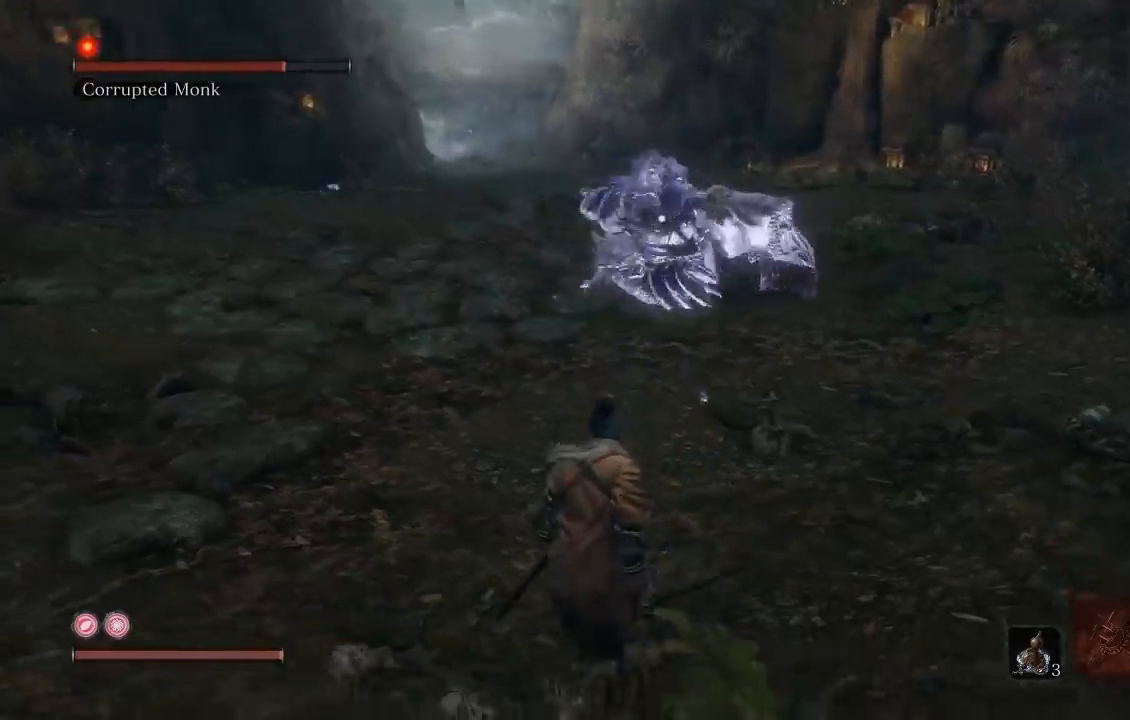
Gameplay with a controller (Xbox layout); each line is a JSON object with the inputs held at the frame after it. "events" lists button and stick changes between this image and that frame as [ms after this image, input, new state], when the widget could be followed in between.
{"buttons": [], "left_stick": "up-left", "right_stick": "center", "events": [[183, "left_stick", "down-left"], [333, "left_stick", "left"], [450, "left_stick", "up-left"]]}
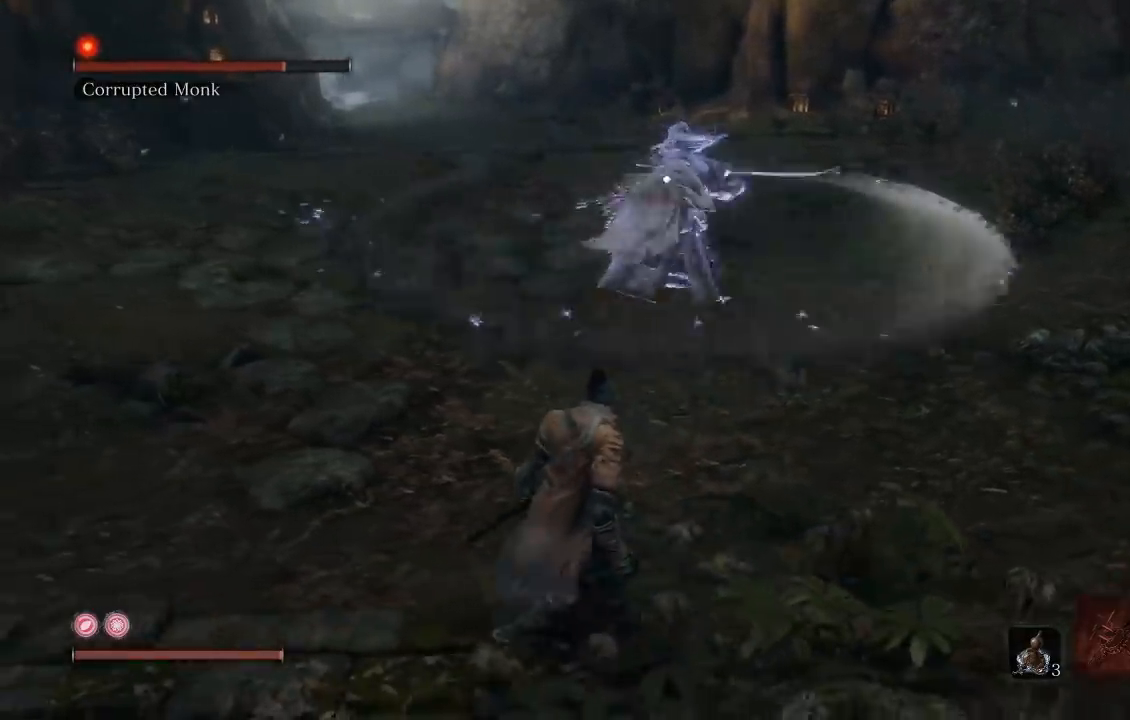
{"buttons": [], "left_stick": "down-left", "right_stick": "center", "events": [[300, "left_stick", "down-left"]]}
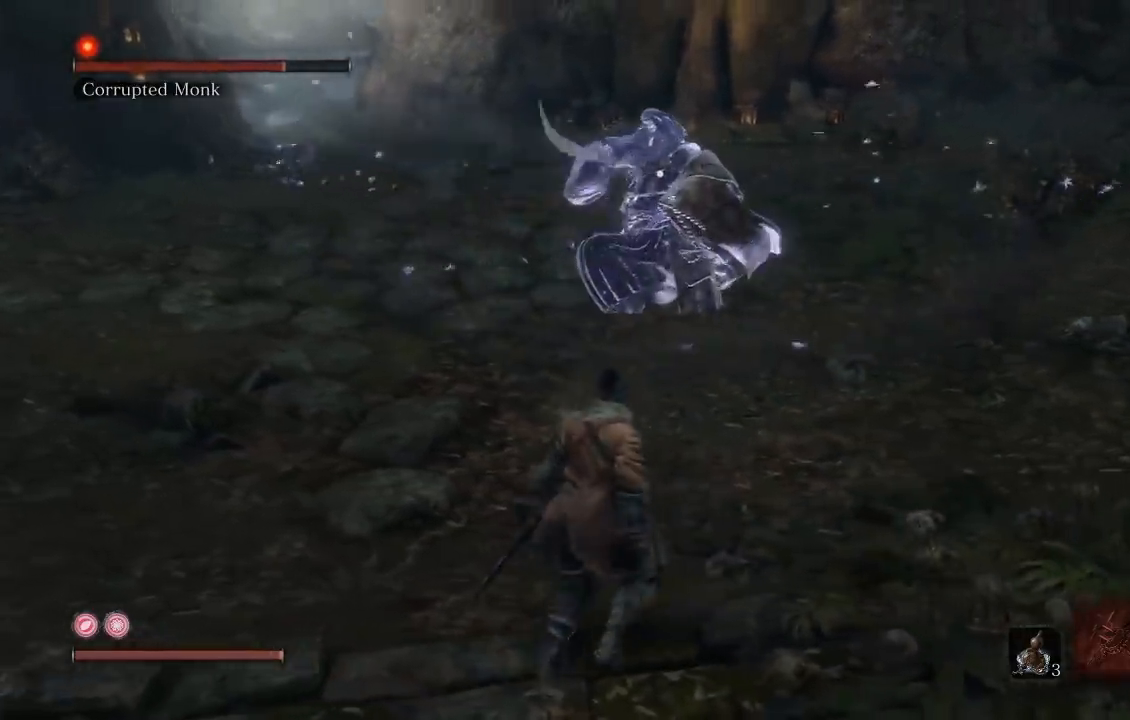
{"buttons": [], "left_stick": "up-left", "right_stick": "center", "events": [[133, "left_stick", "center"], [250, "left_stick", "up"], [500, "left_stick", "up-left"]]}
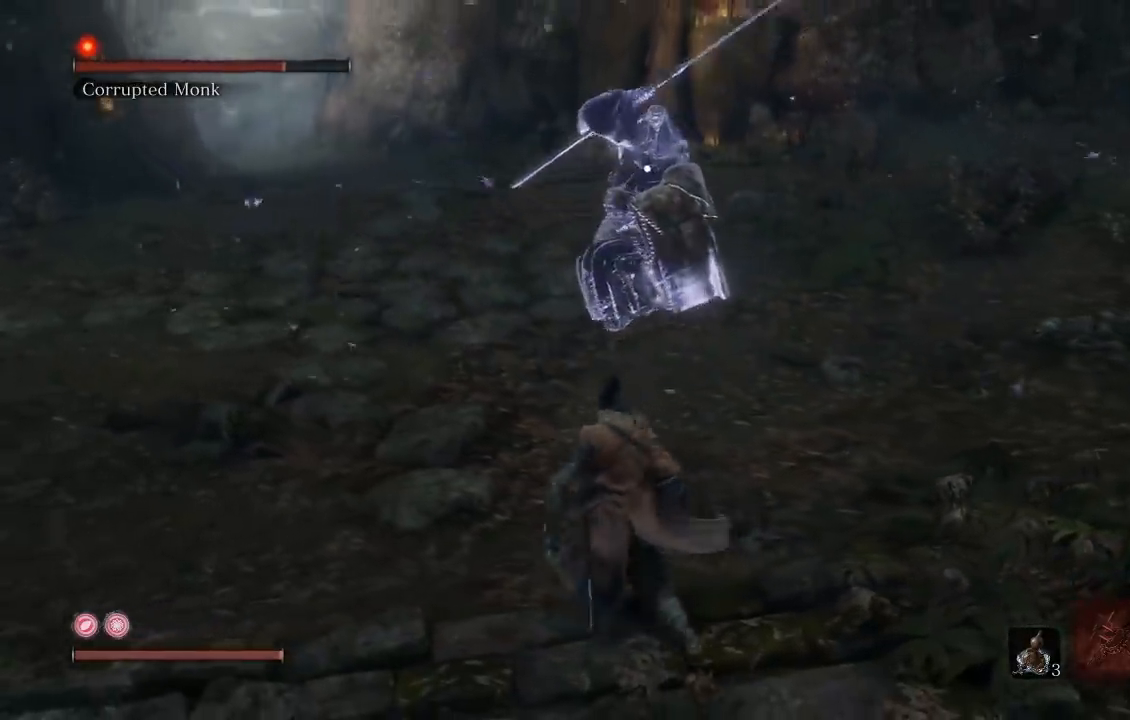
{"buttons": [], "left_stick": "left", "right_stick": "center", "events": [[233, "left_stick", "left"]]}
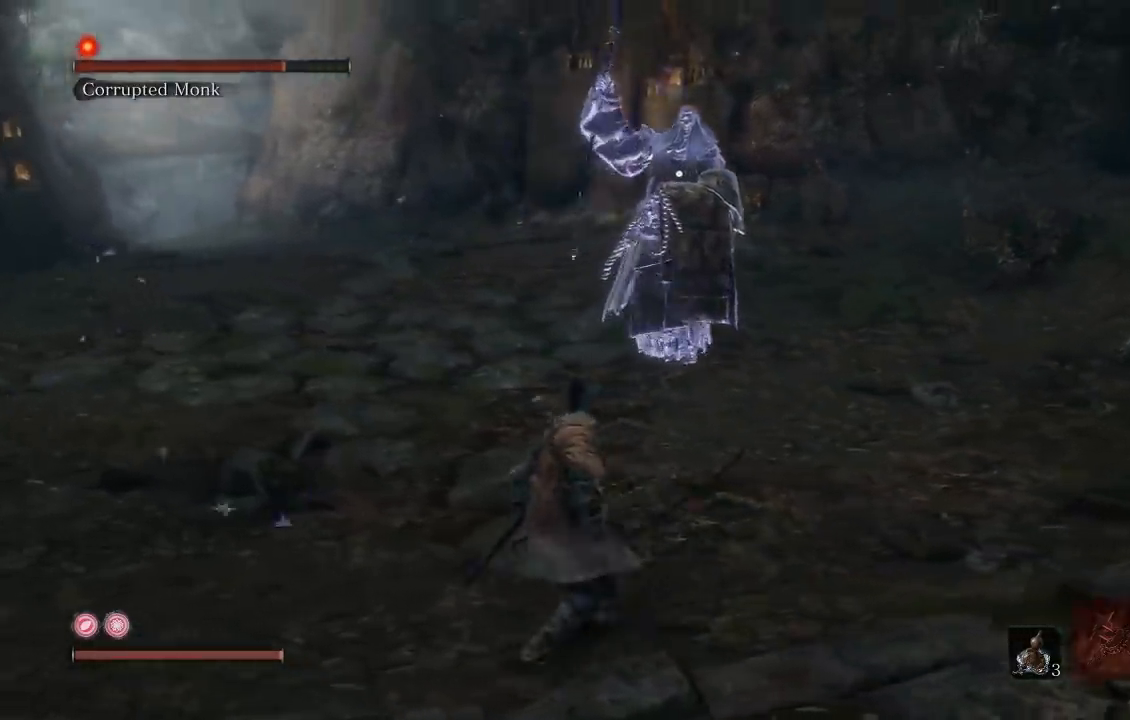
{"buttons": [], "left_stick": "left", "right_stick": "center", "events": []}
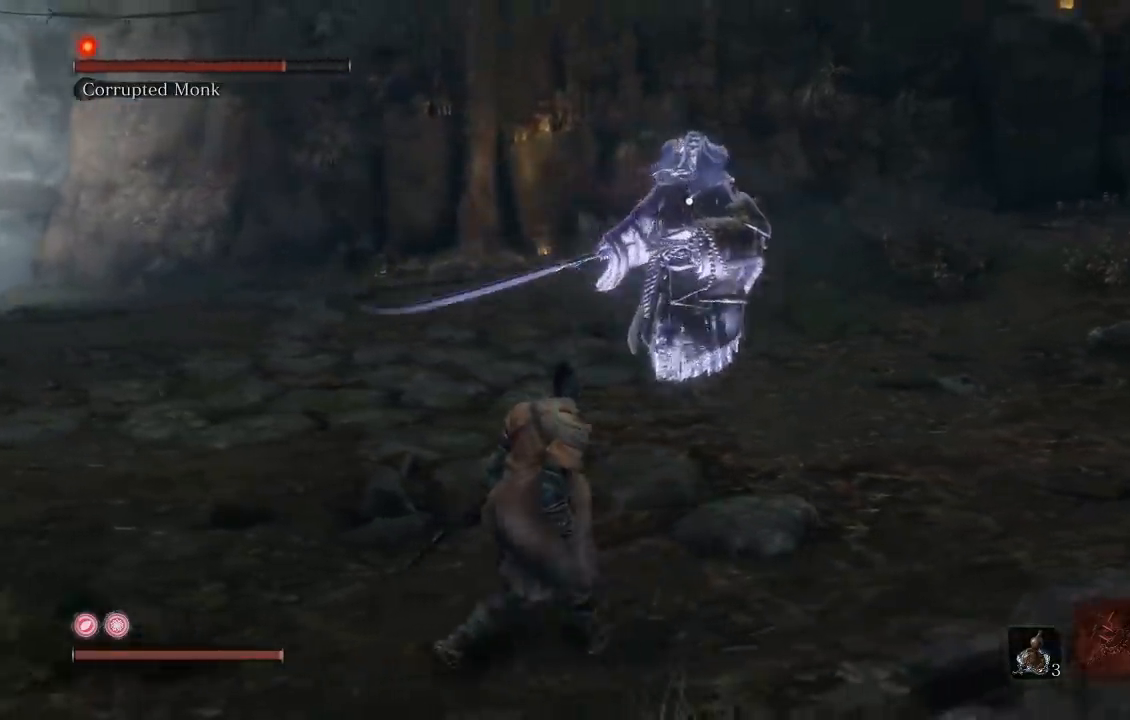
{"buttons": [], "left_stick": "left", "right_stick": "center", "events": [[317, "left_stick", "up-left"], [467, "left_stick", "left"]]}
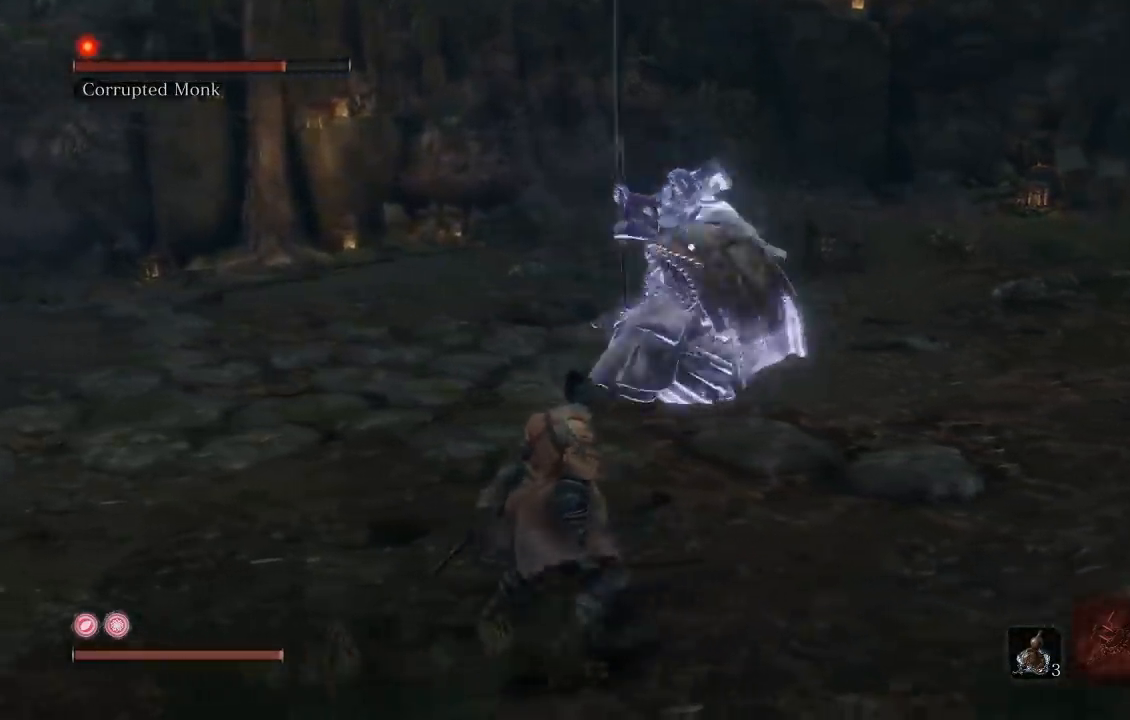
{"buttons": [], "left_stick": "down-left", "right_stick": "center", "events": [[83, "left_stick", "down-left"]]}
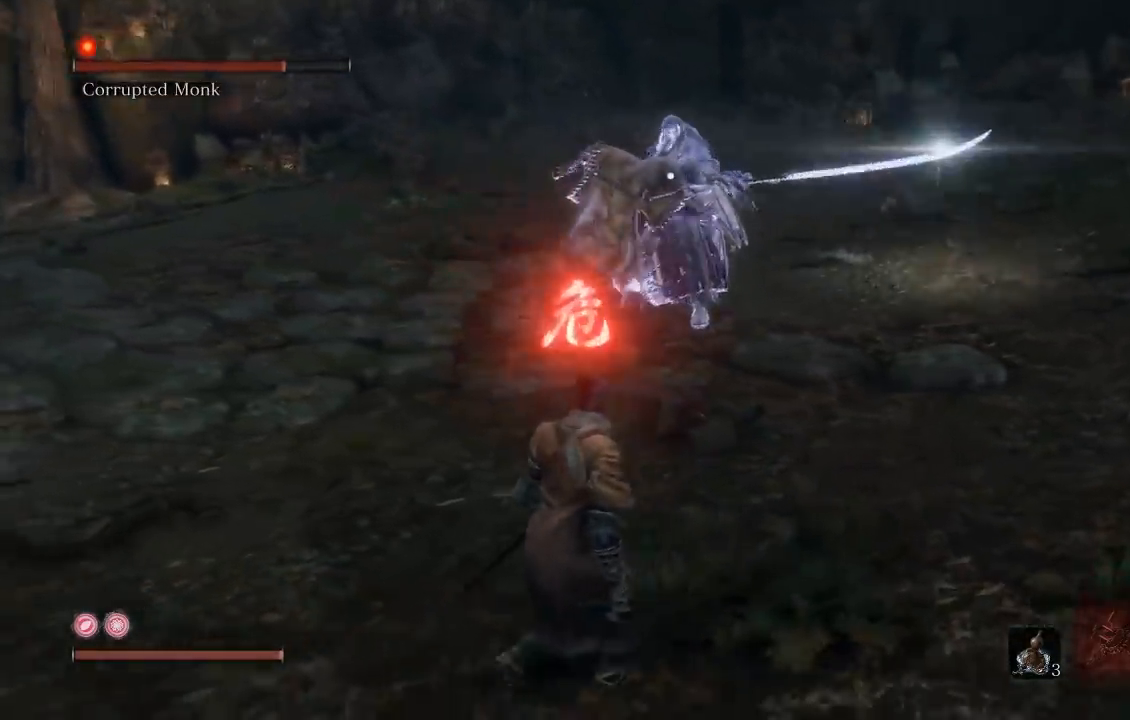
{"buttons": [], "left_stick": "down-left", "right_stick": "center", "events": []}
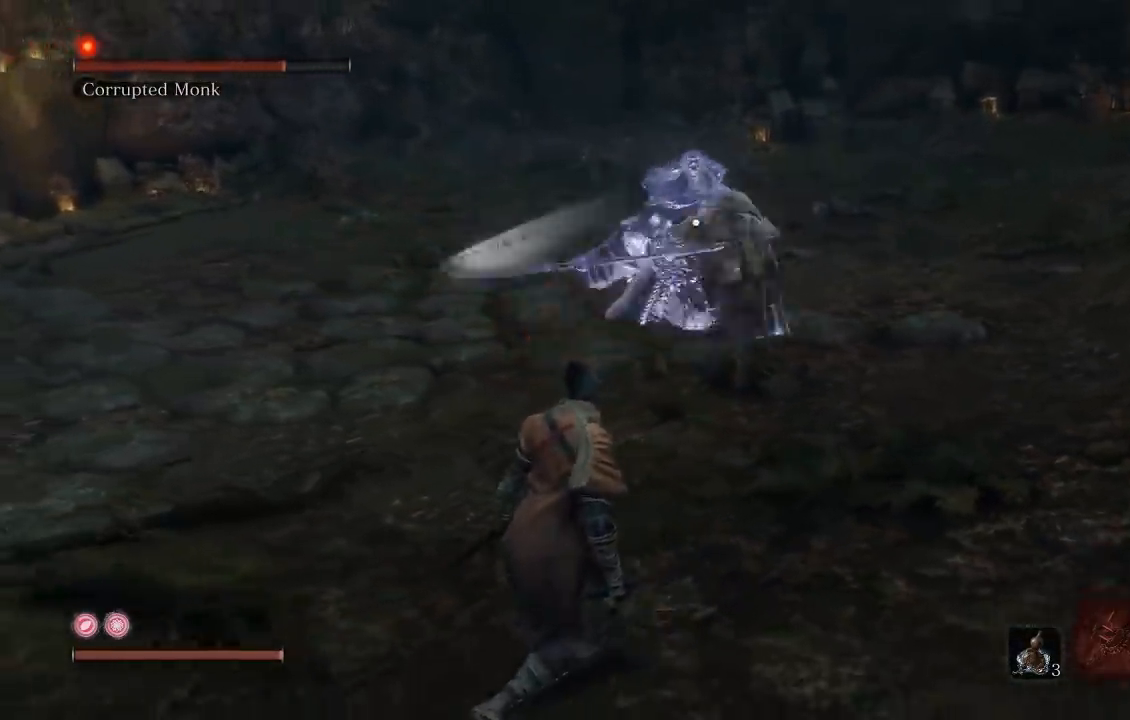
{"buttons": [], "left_stick": "down-left", "right_stick": "center", "events": []}
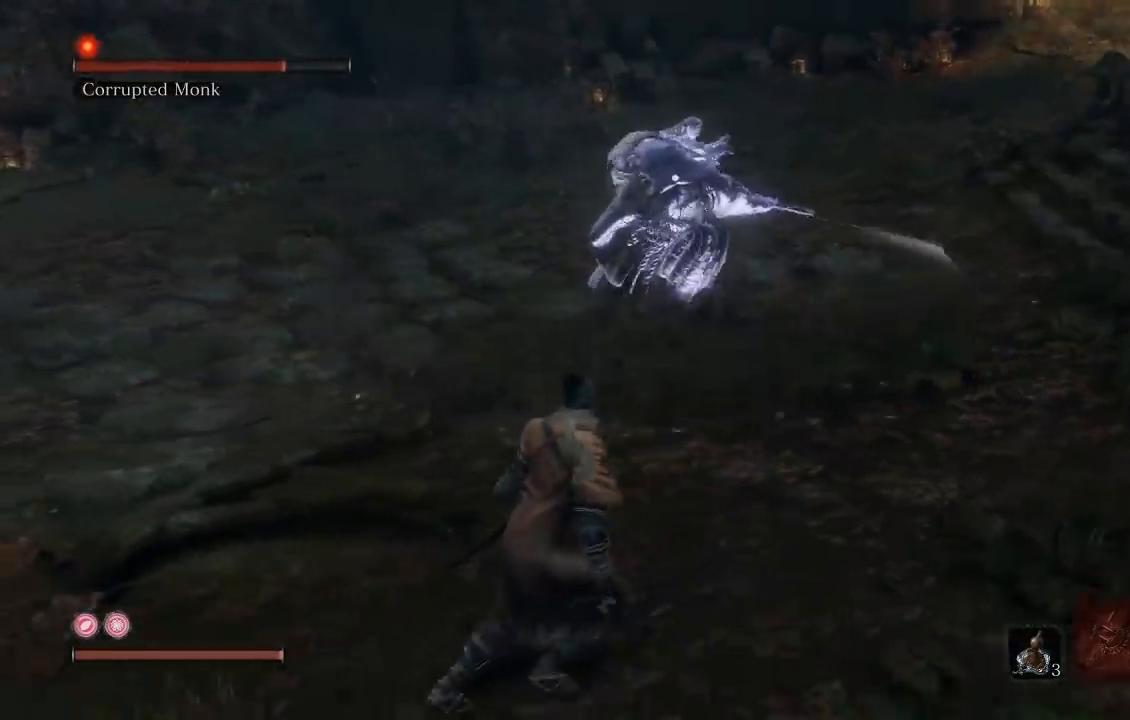
{"buttons": [], "left_stick": "up-left", "right_stick": "center", "events": [[383, "left_stick", "left"], [483, "left_stick", "up-left"]]}
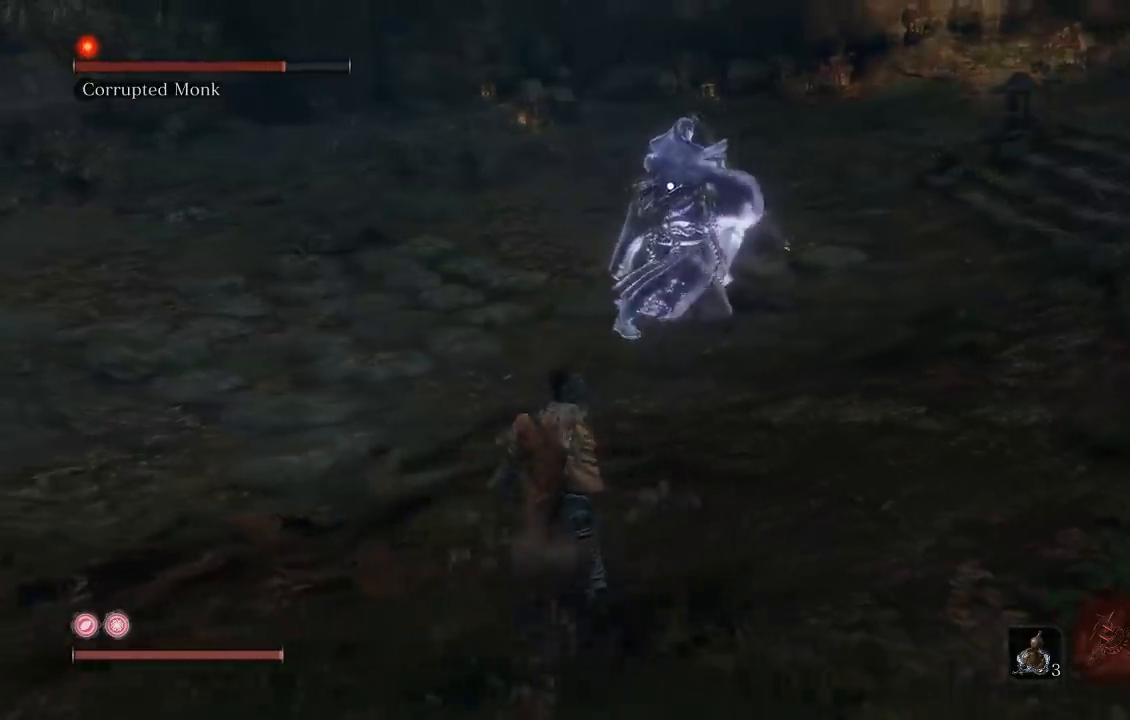
{"buttons": ["B"], "left_stick": "up-left", "right_stick": "center", "events": [[283, "B", "down"]]}
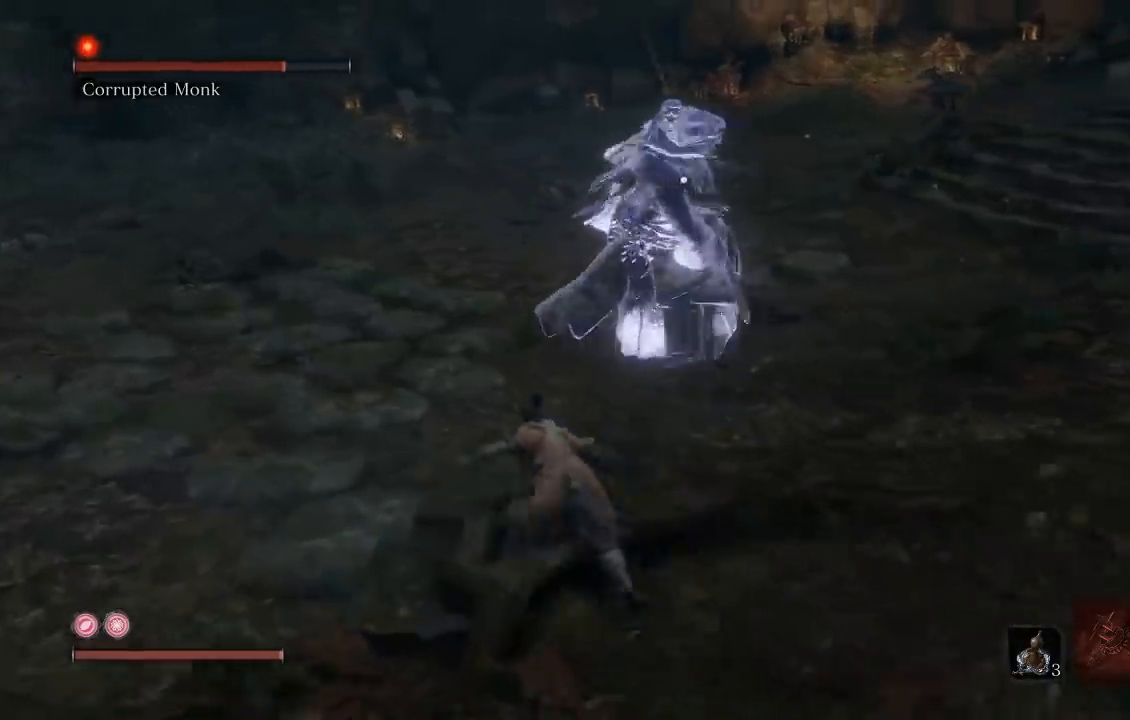
{"buttons": [], "left_stick": "down-left", "right_stick": "center", "events": [[150, "B", "up"], [183, "left_stick", "down-left"]]}
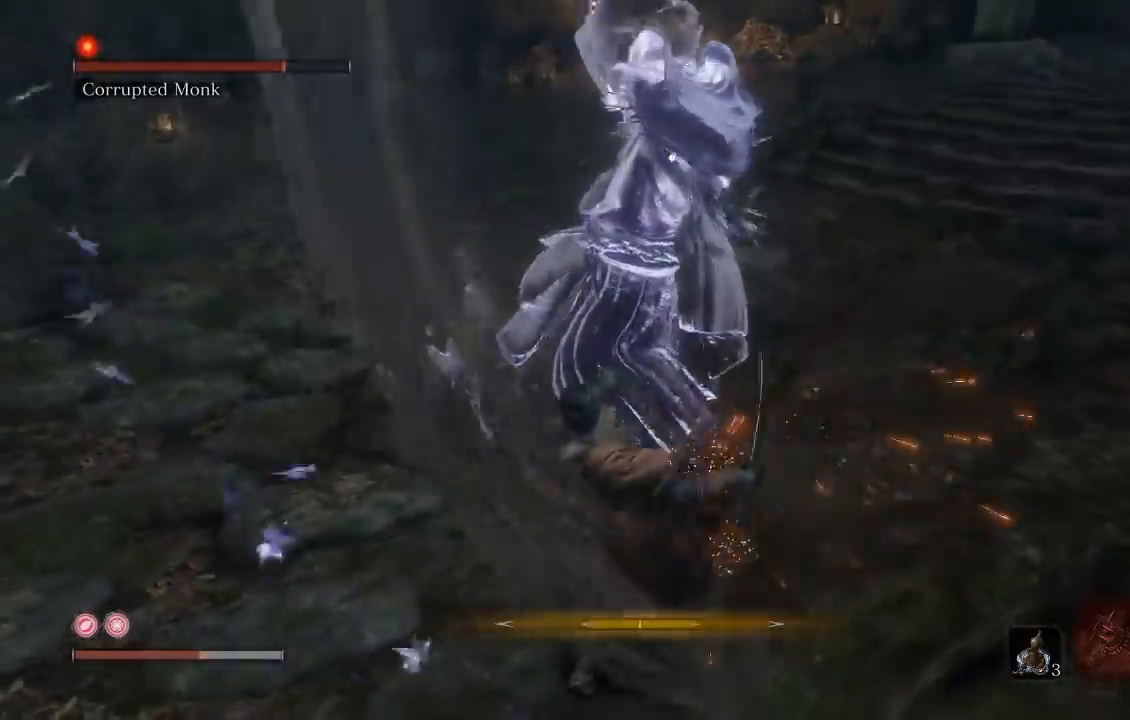
{"buttons": ["B"], "left_stick": "down-left", "right_stick": "center", "events": [[150, "B", "down"], [250, "B", "up"], [317, "B", "down"], [417, "B", "up"], [483, "B", "down"]]}
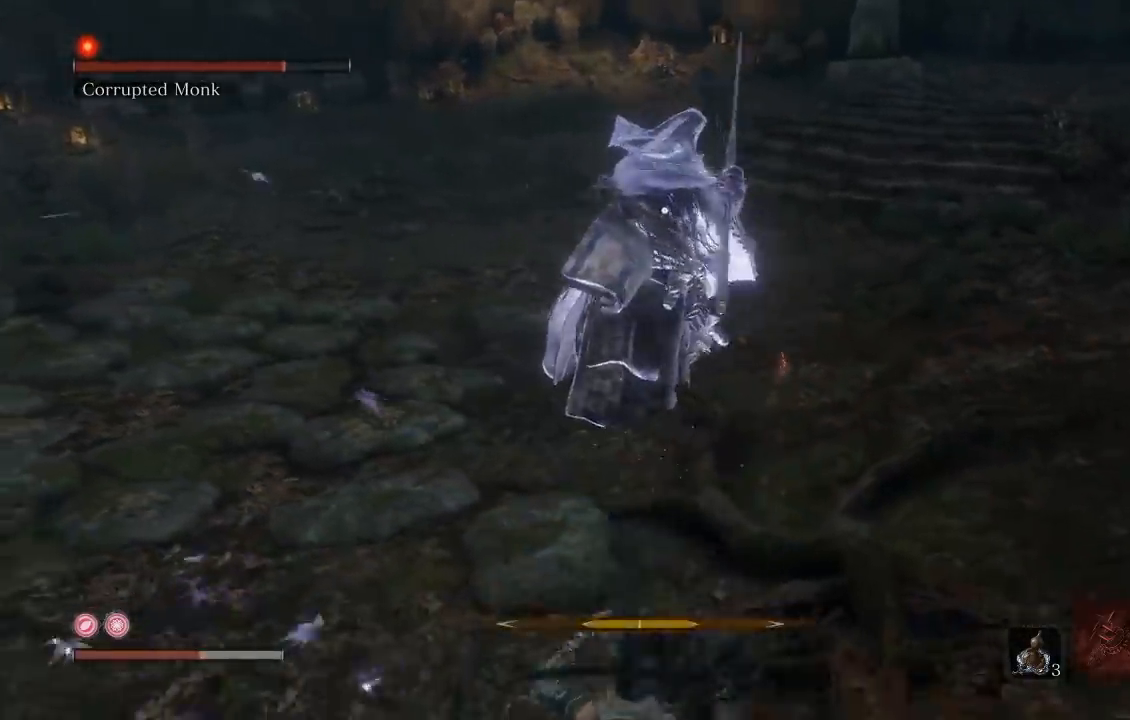
{"buttons": [], "left_stick": "down-left", "right_stick": "center", "events": [[83, "B", "up"], [267, "B", "down"], [367, "B", "up"]]}
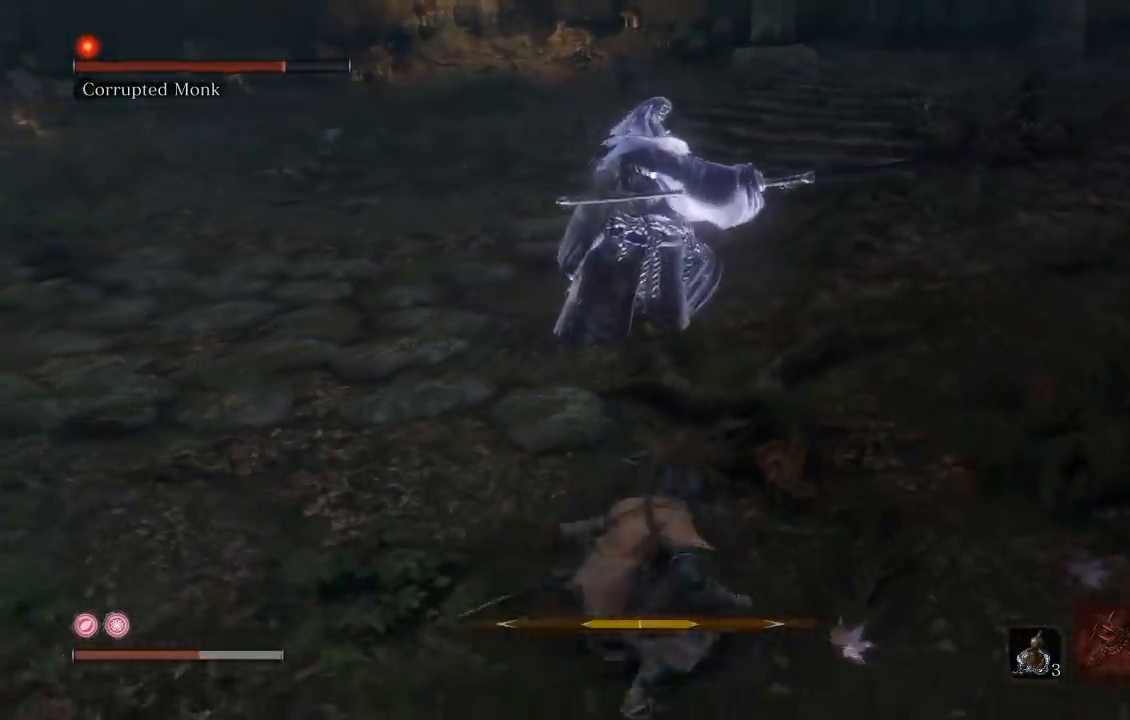
{"buttons": [], "left_stick": "down-left", "right_stick": "center", "events": []}
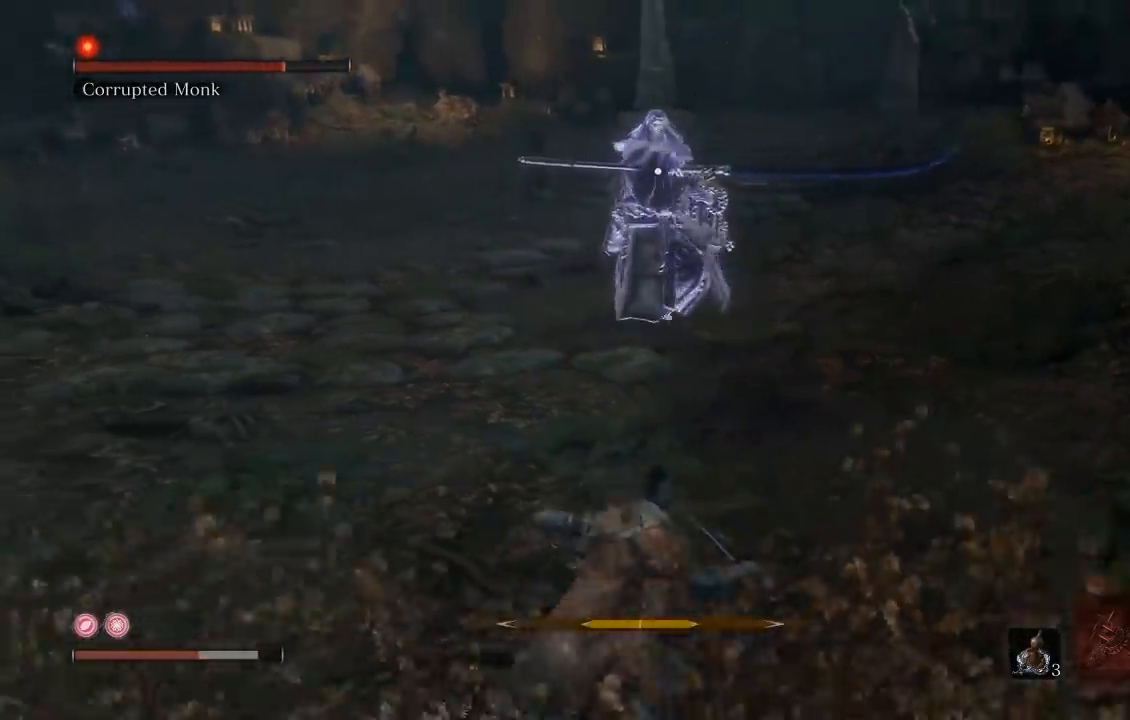
{"buttons": [], "left_stick": "down-left", "right_stick": "center", "events": []}
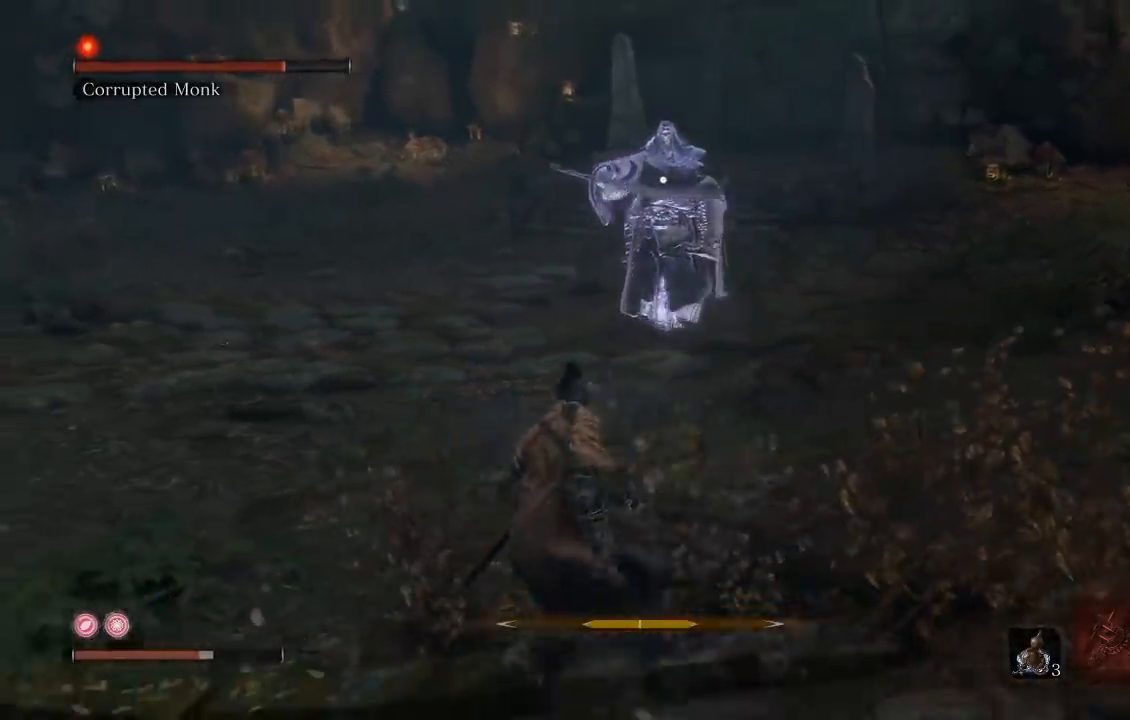
{"buttons": [], "left_stick": "down-left", "right_stick": "center", "events": []}
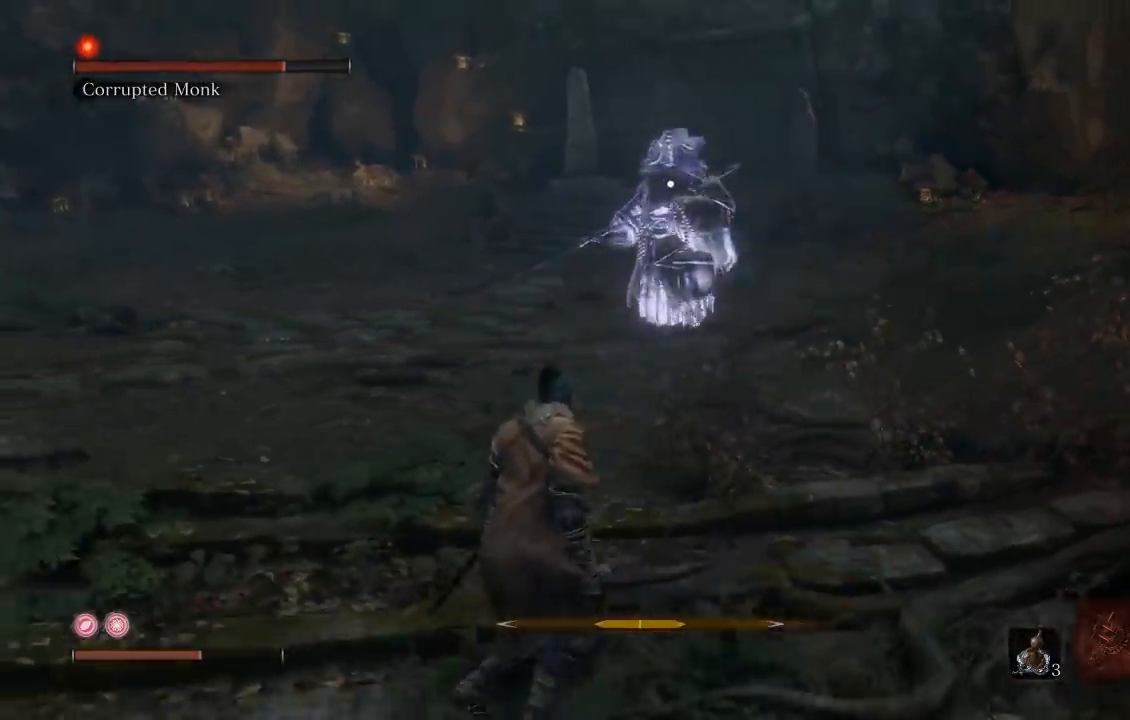
{"buttons": [], "left_stick": "down-left", "right_stick": "center", "events": [[200, "DPAD_UP", "down"], [300, "DPAD_UP", "up"]]}
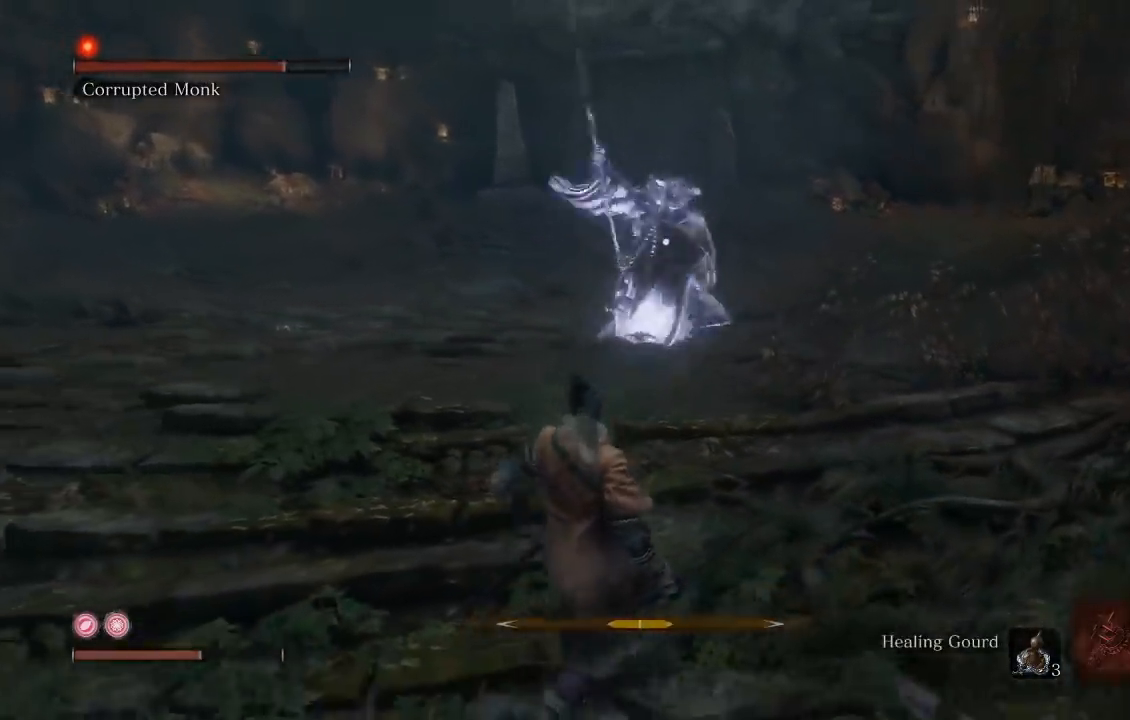
{"buttons": [], "left_stick": "down-left", "right_stick": "center", "events": []}
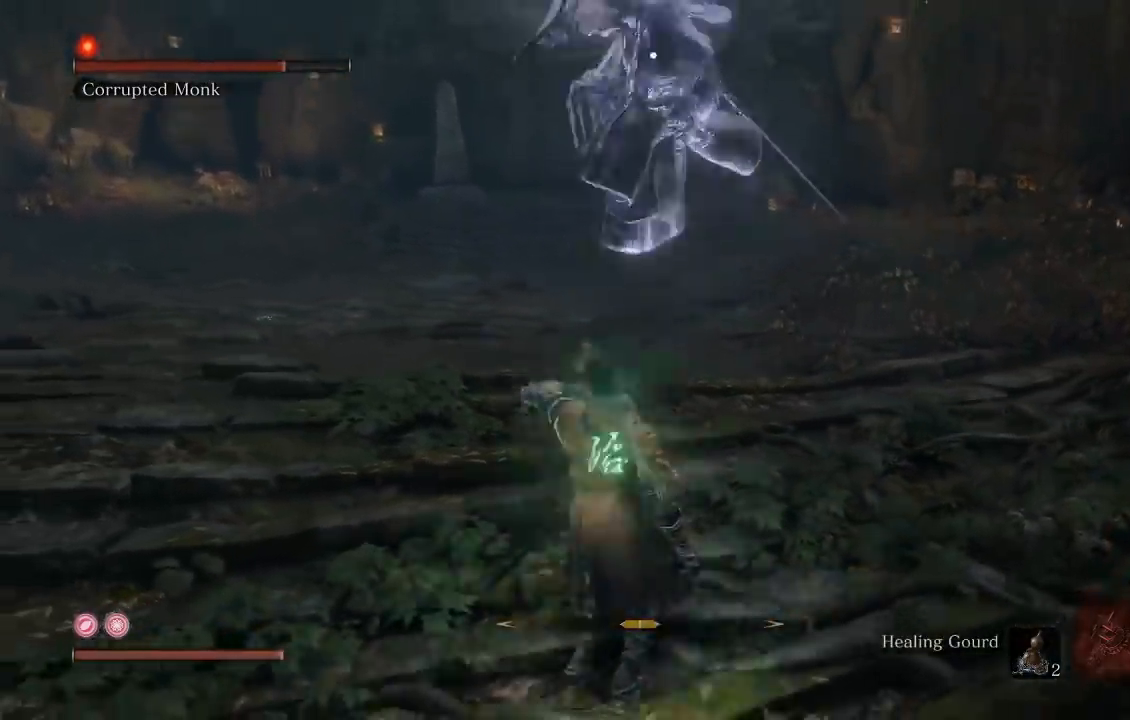
{"buttons": ["B"], "left_stick": "up-left", "right_stick": "center", "events": [[400, "left_stick", "up-left"], [467, "B", "down"]]}
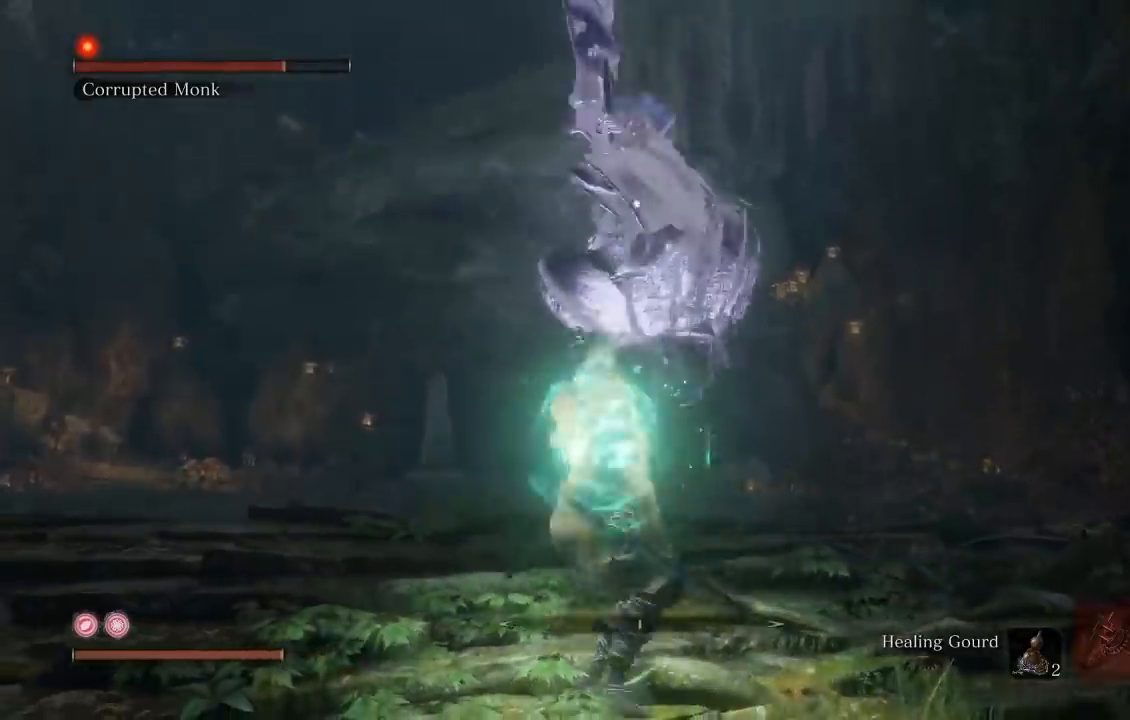
{"buttons": [], "left_stick": "up", "right_stick": "right", "events": [[100, "B", "up"], [183, "R3", "down"], [183, "right_stick", "left"], [250, "left_stick", "up"], [250, "right_stick", "center"], [317, "right_stick", "right"], [350, "R3", "up"]]}
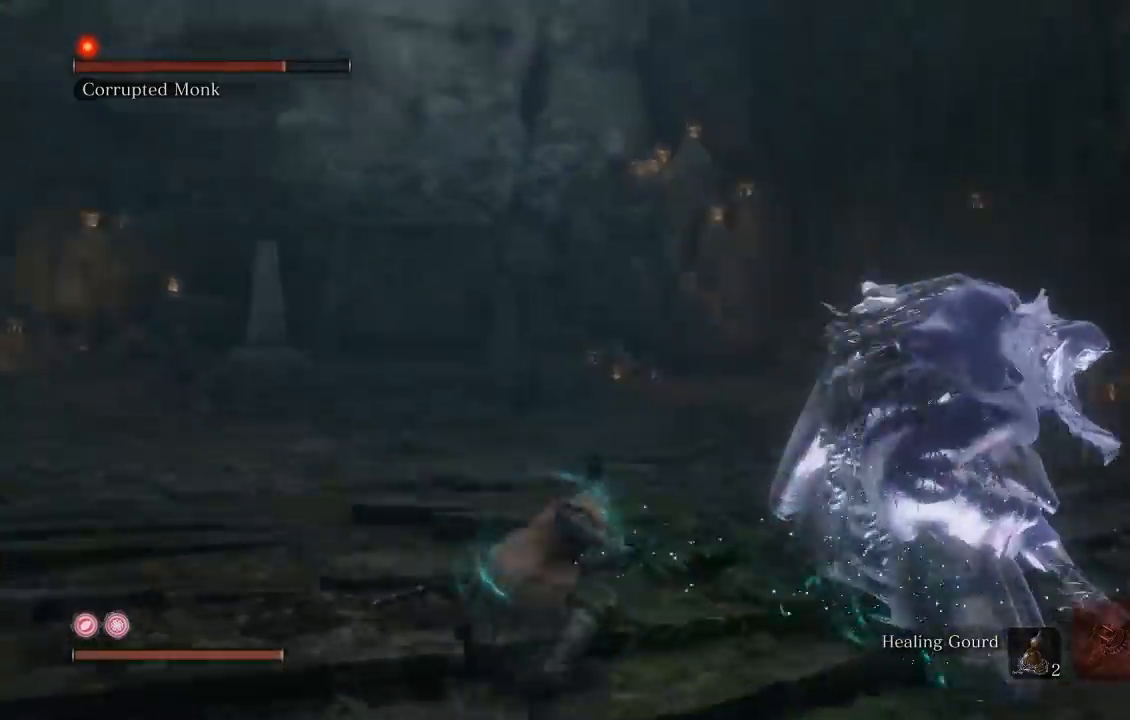
{"buttons": [], "left_stick": "up", "right_stick": "center", "events": [[200, "right_stick", "center"], [283, "right_stick", "right"], [350, "R1", "down"], [417, "right_stick", "center"], [467, "R1", "up"]]}
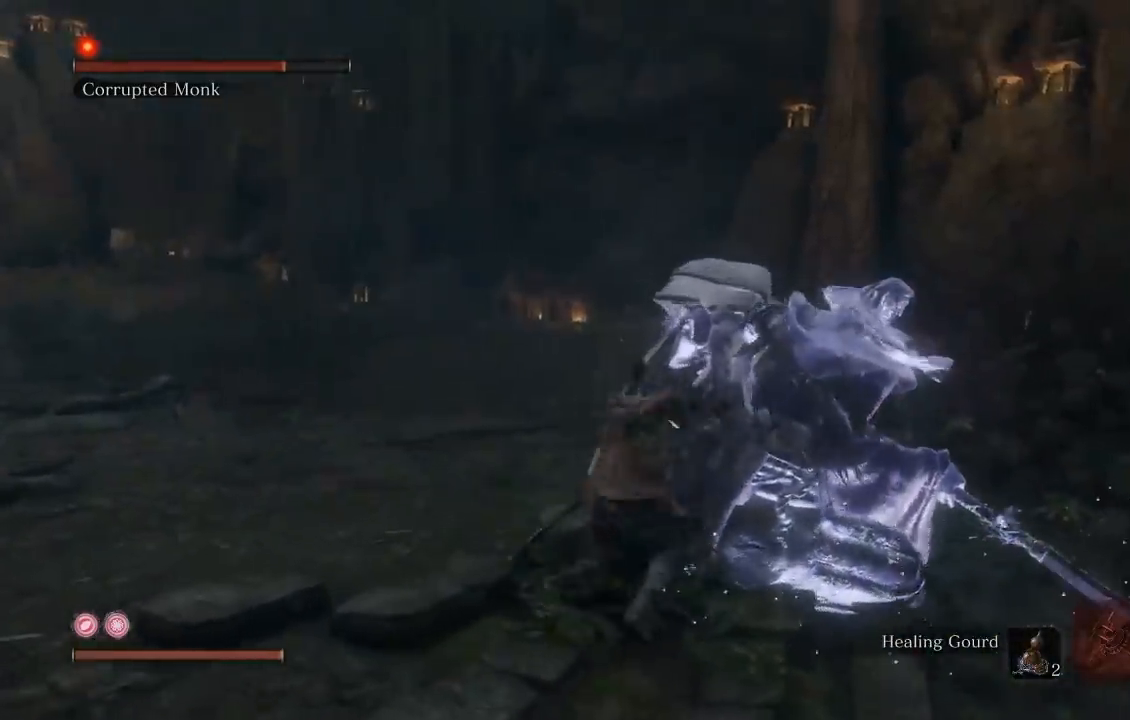
{"buttons": [], "left_stick": "up-left", "right_stick": "center", "events": [[67, "right_stick", "right"], [283, "right_stick", "center"], [333, "R1", "down"], [350, "left_stick", "up-left"], [433, "R1", "up"]]}
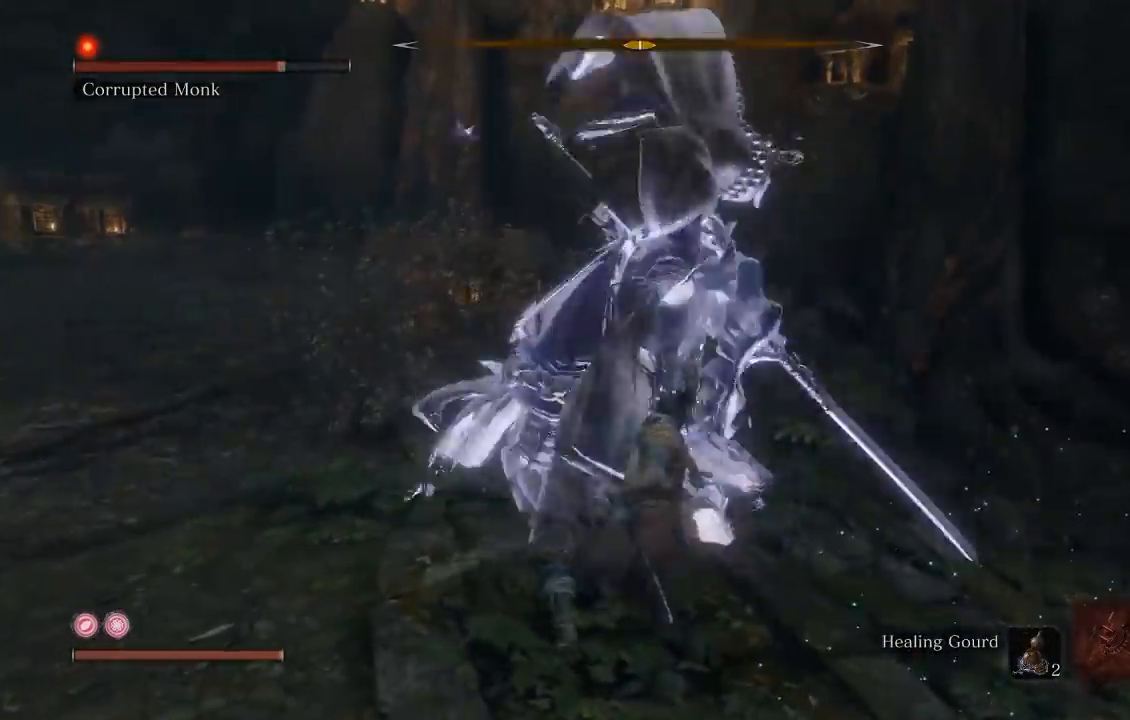
{"buttons": ["R3"], "left_stick": "up-right", "right_stick": "center", "events": [[17, "L3", "down"], [250, "L3", "up"], [367, "left_stick", "up"], [467, "left_stick", "up-right"], [500, "R3", "down"]]}
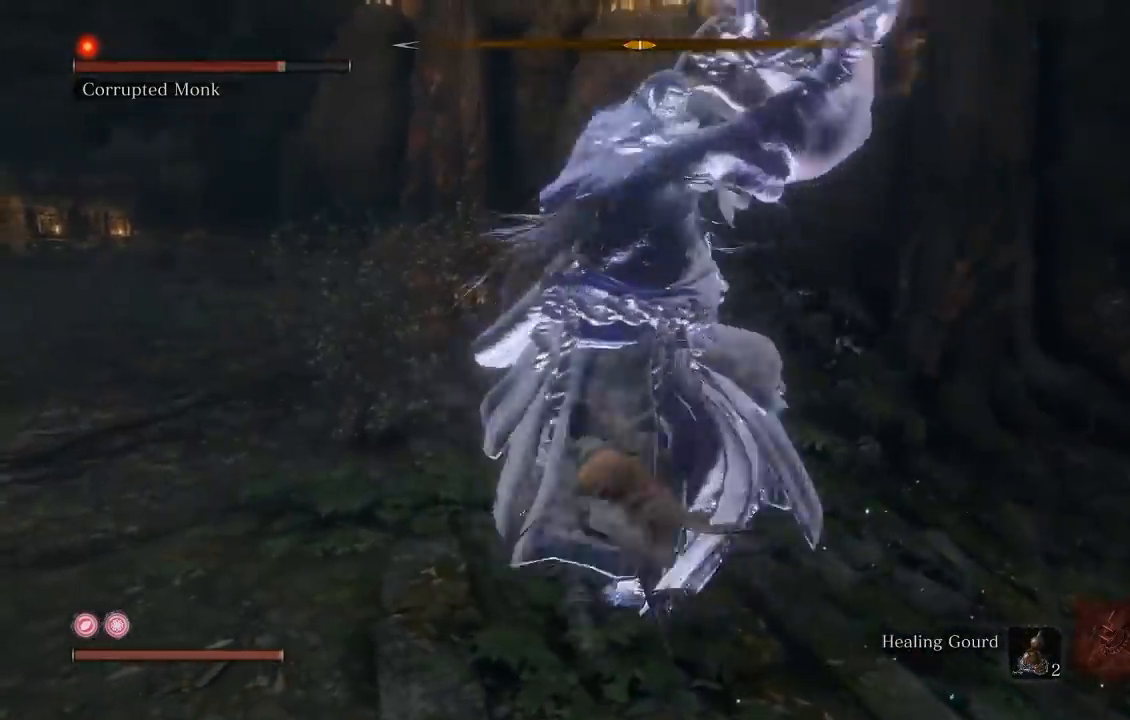
{"buttons": [], "left_stick": "down", "right_stick": "center", "events": [[117, "R3", "up"], [117, "left_stick", "down-right"], [183, "left_stick", "down"]]}
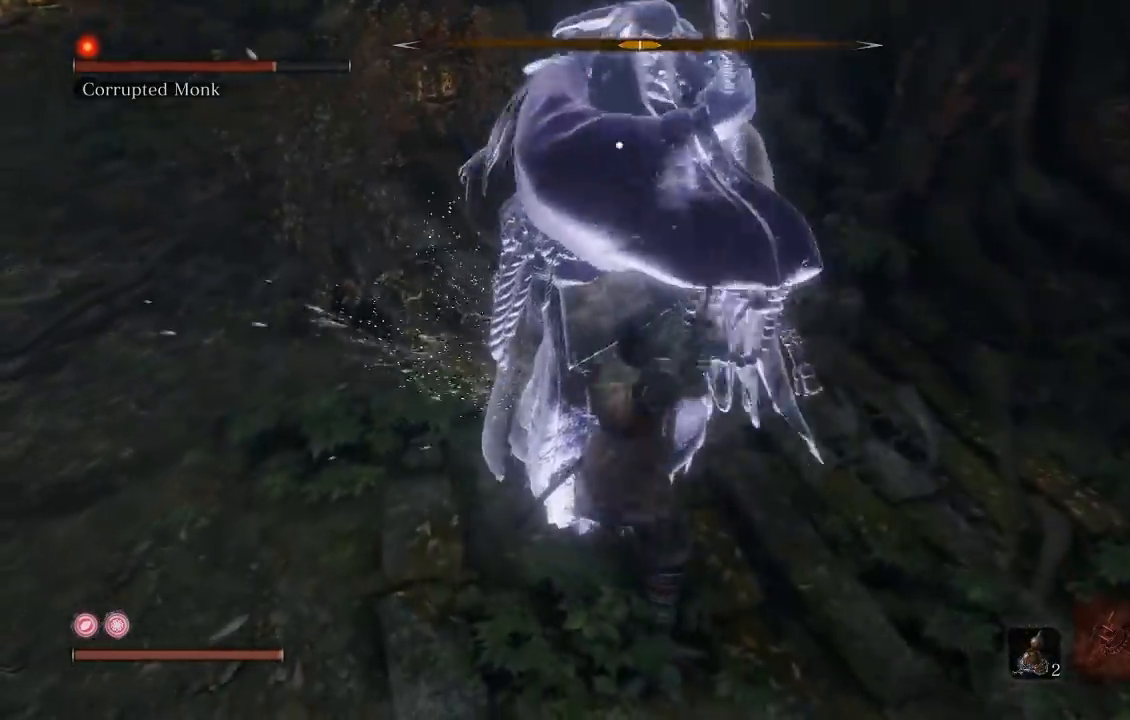
{"buttons": [], "left_stick": "down", "right_stick": "center", "events": []}
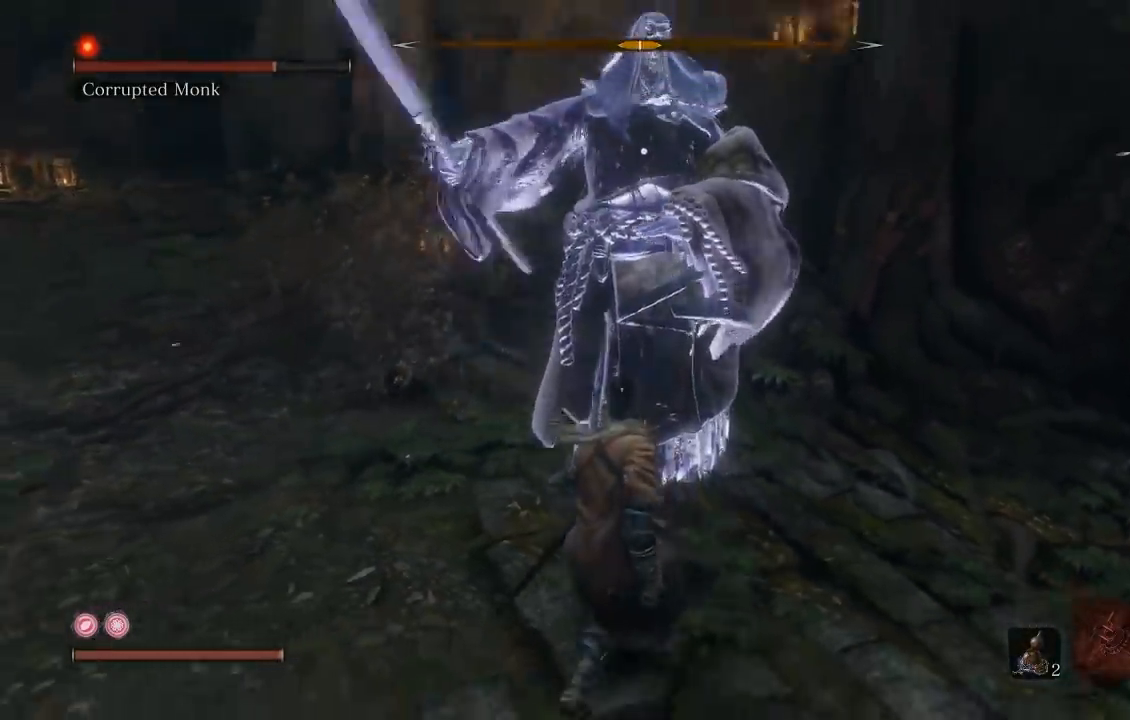
{"buttons": [], "left_stick": "down", "right_stick": "center", "events": []}
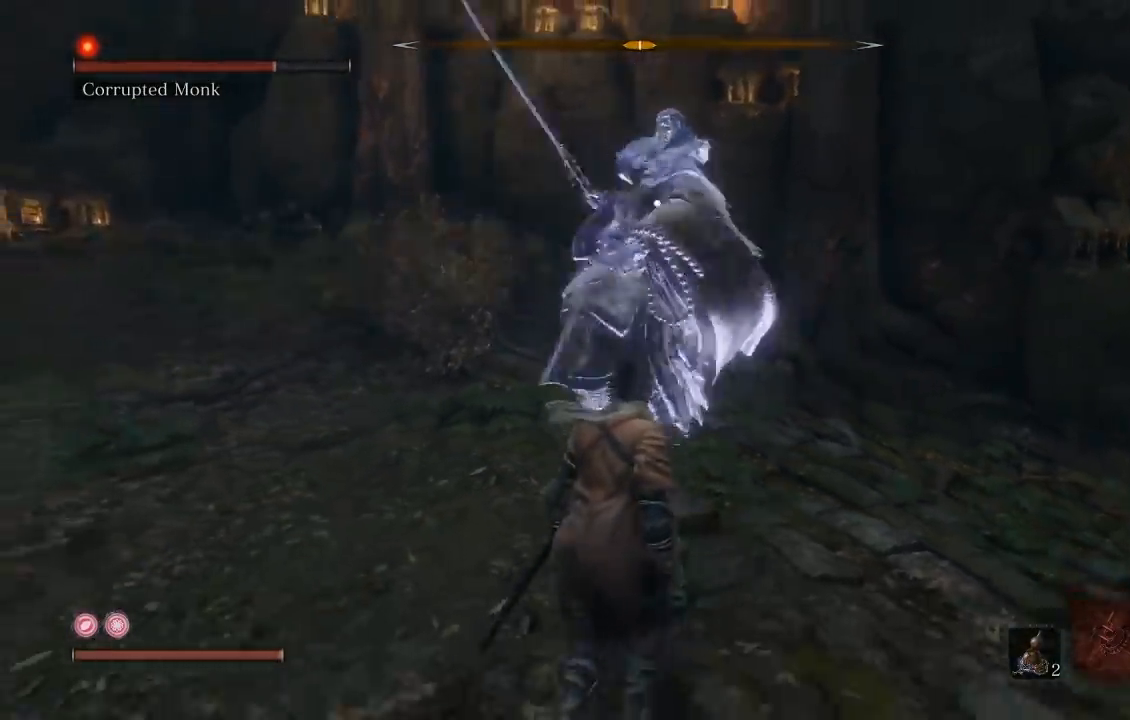
{"buttons": ["B"], "left_stick": "down", "right_stick": "center", "events": [[500, "B", "down"]]}
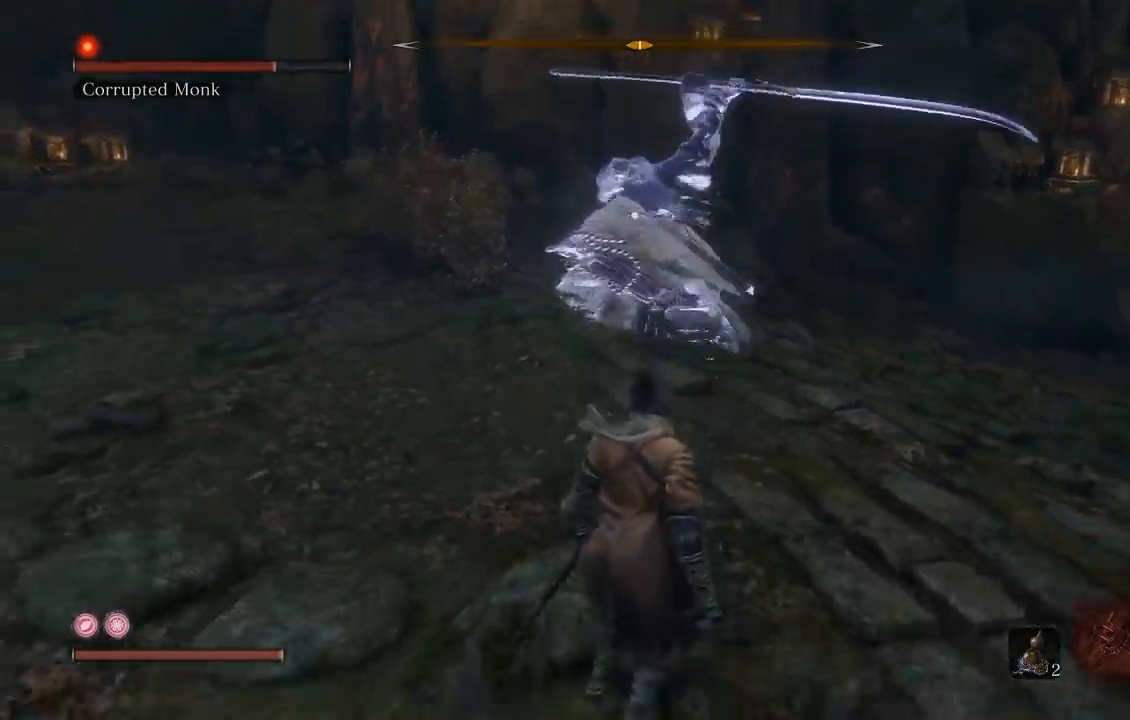
{"buttons": [], "left_stick": "left", "right_stick": "center", "events": [[117, "B", "up"], [300, "left_stick", "down-left"], [500, "left_stick", "left"]]}
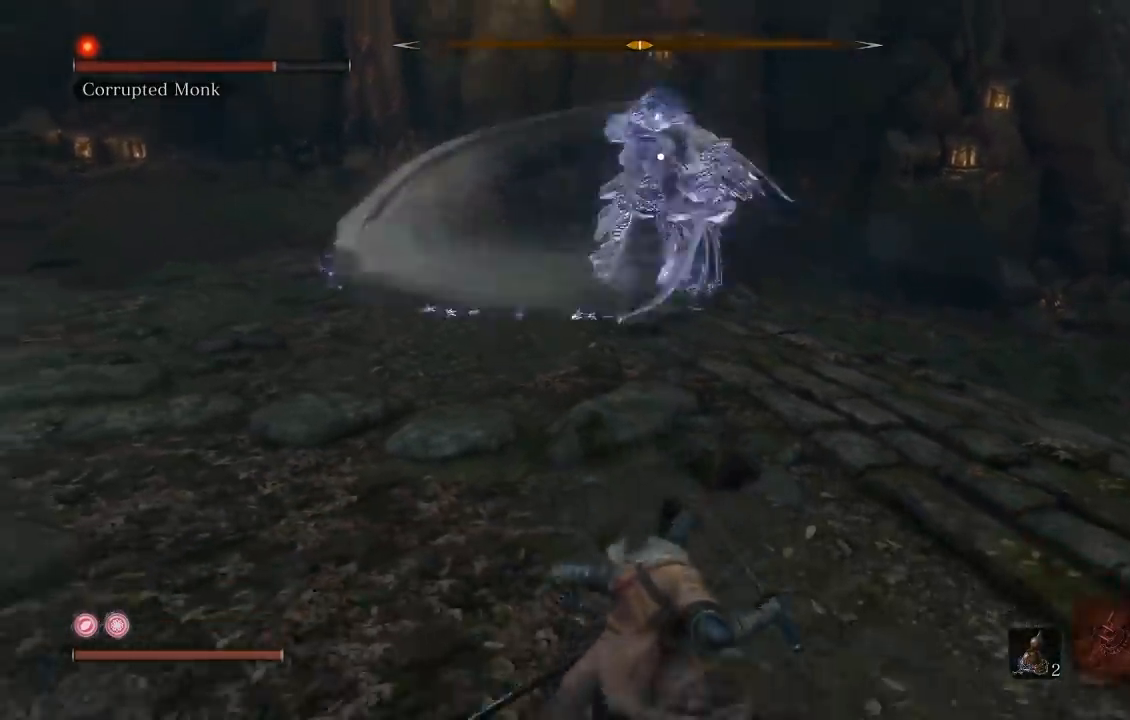
{"buttons": [], "left_stick": "left", "right_stick": "center", "events": [[100, "left_stick", "up-left"], [450, "left_stick", "left"]]}